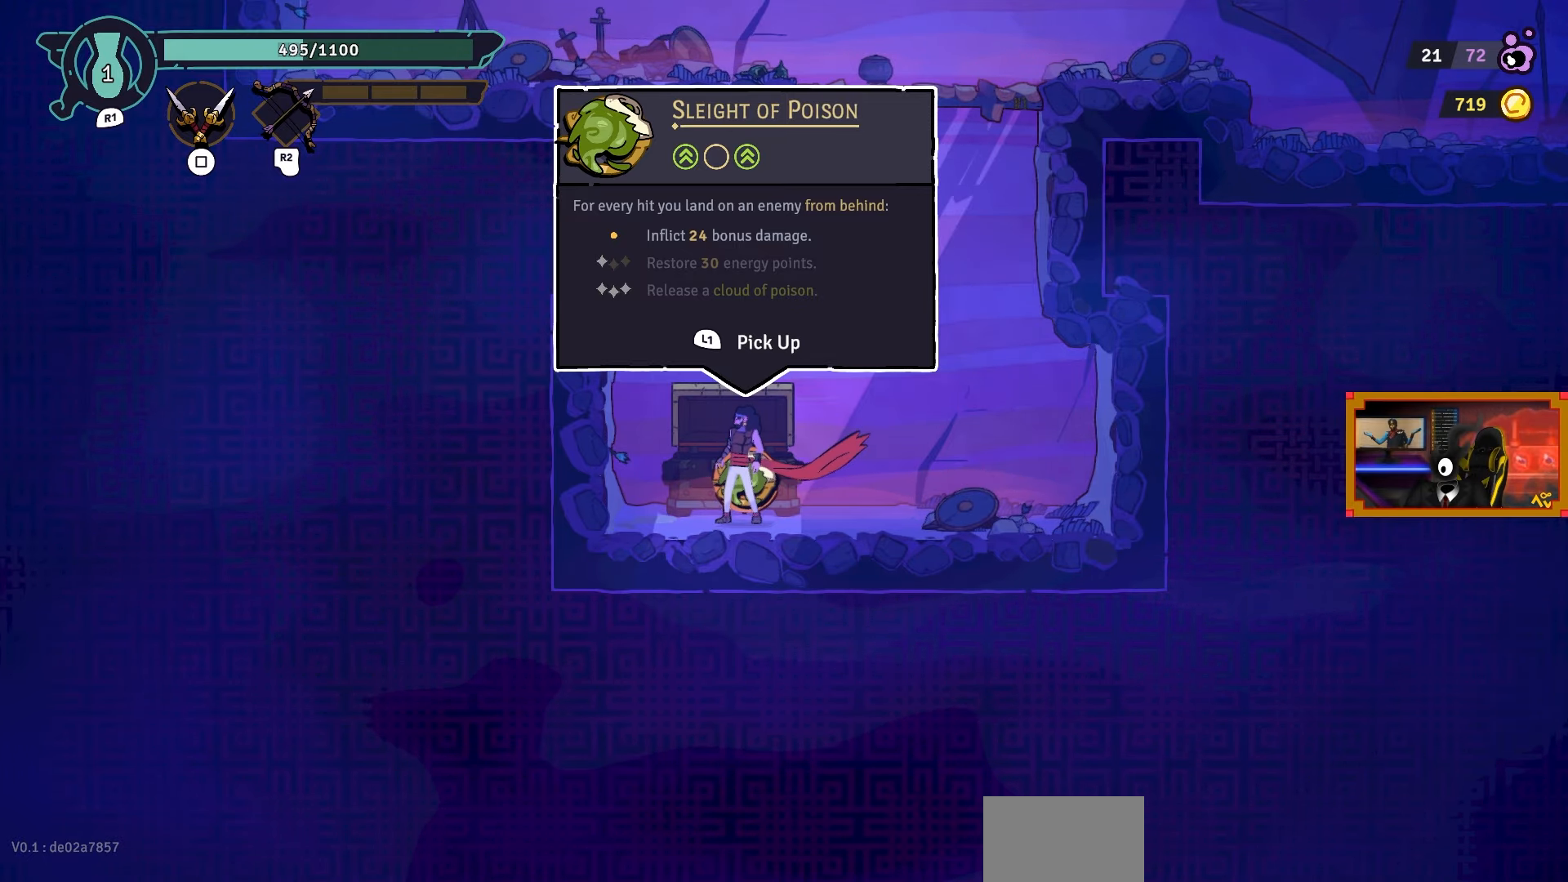
Gameplay with a controller (PlayStation layout); each line is a JSON object with the inputs held at the frame after it. "events" lists button and stick changes between this image and that frame as [ms after this image, input, new state], when the widget could be followed in between.
{"buttons": [], "left_stick": "center", "right_stick": "center", "events": [[33, "L1", "down"], [150, "L1", "up"]]}
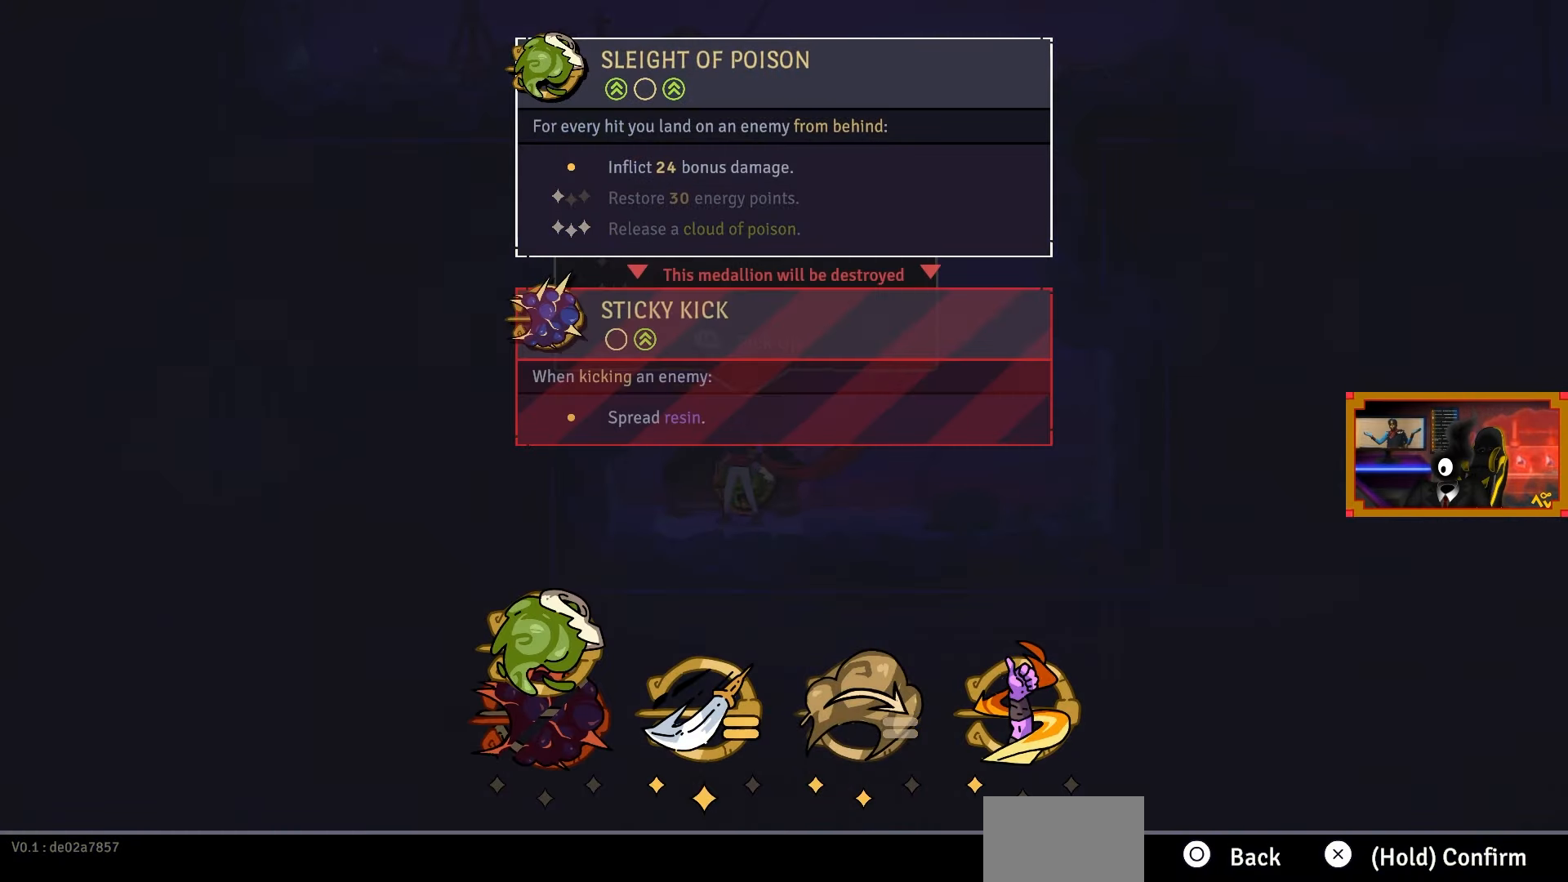
{"buttons": [], "left_stick": "center", "right_stick": "center", "events": []}
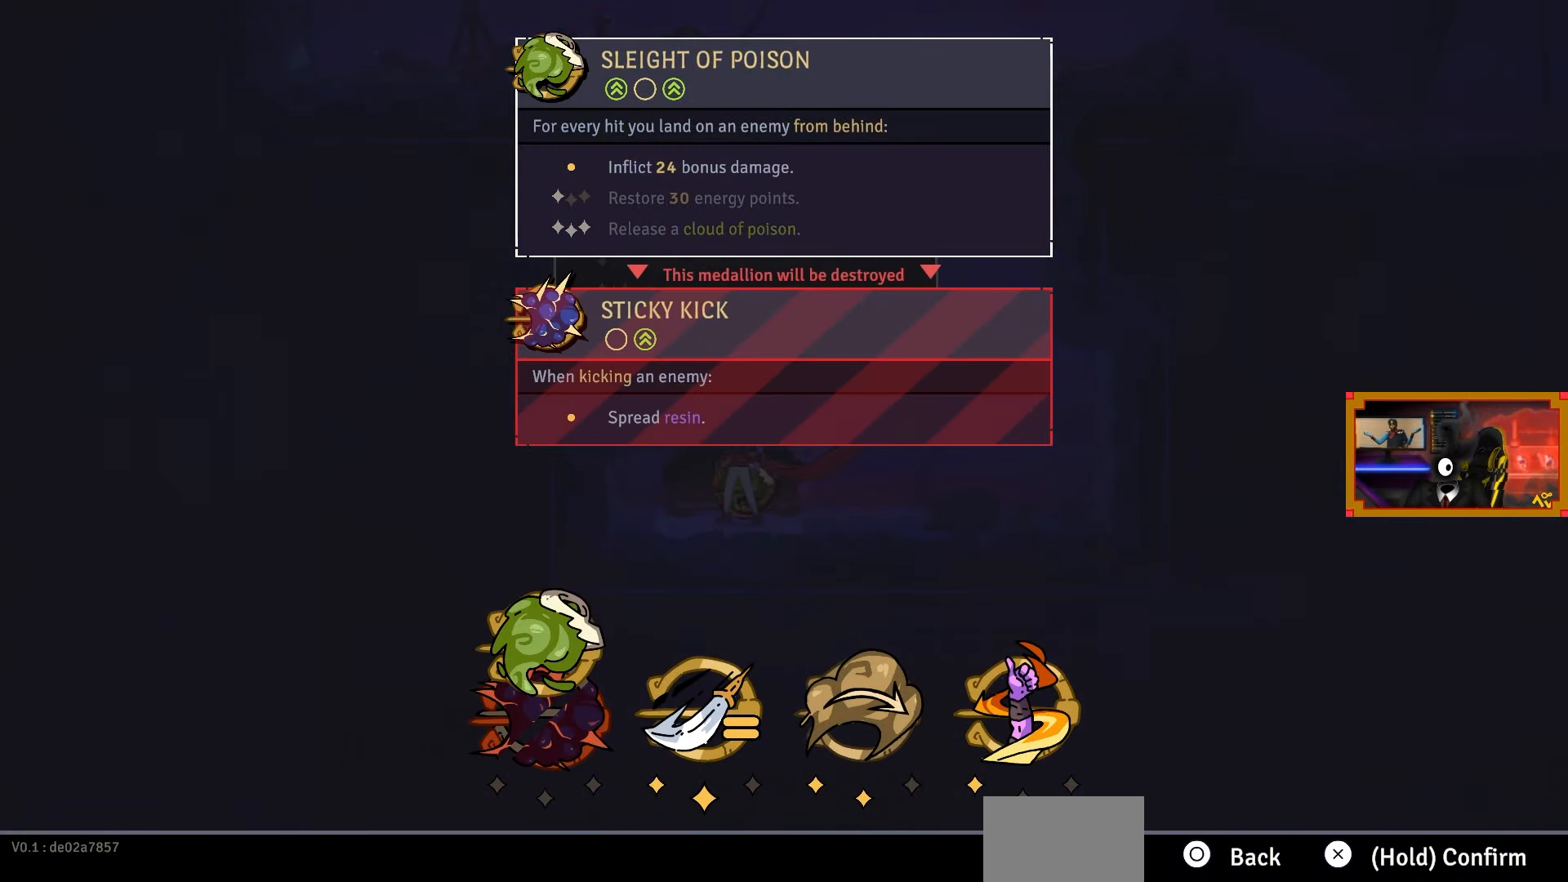
{"buttons": [], "left_stick": "center", "right_stick": "center", "events": [[83, "DPAD_RIGHT", "down"], [100, "DPAD_RIGHT", "up"]]}
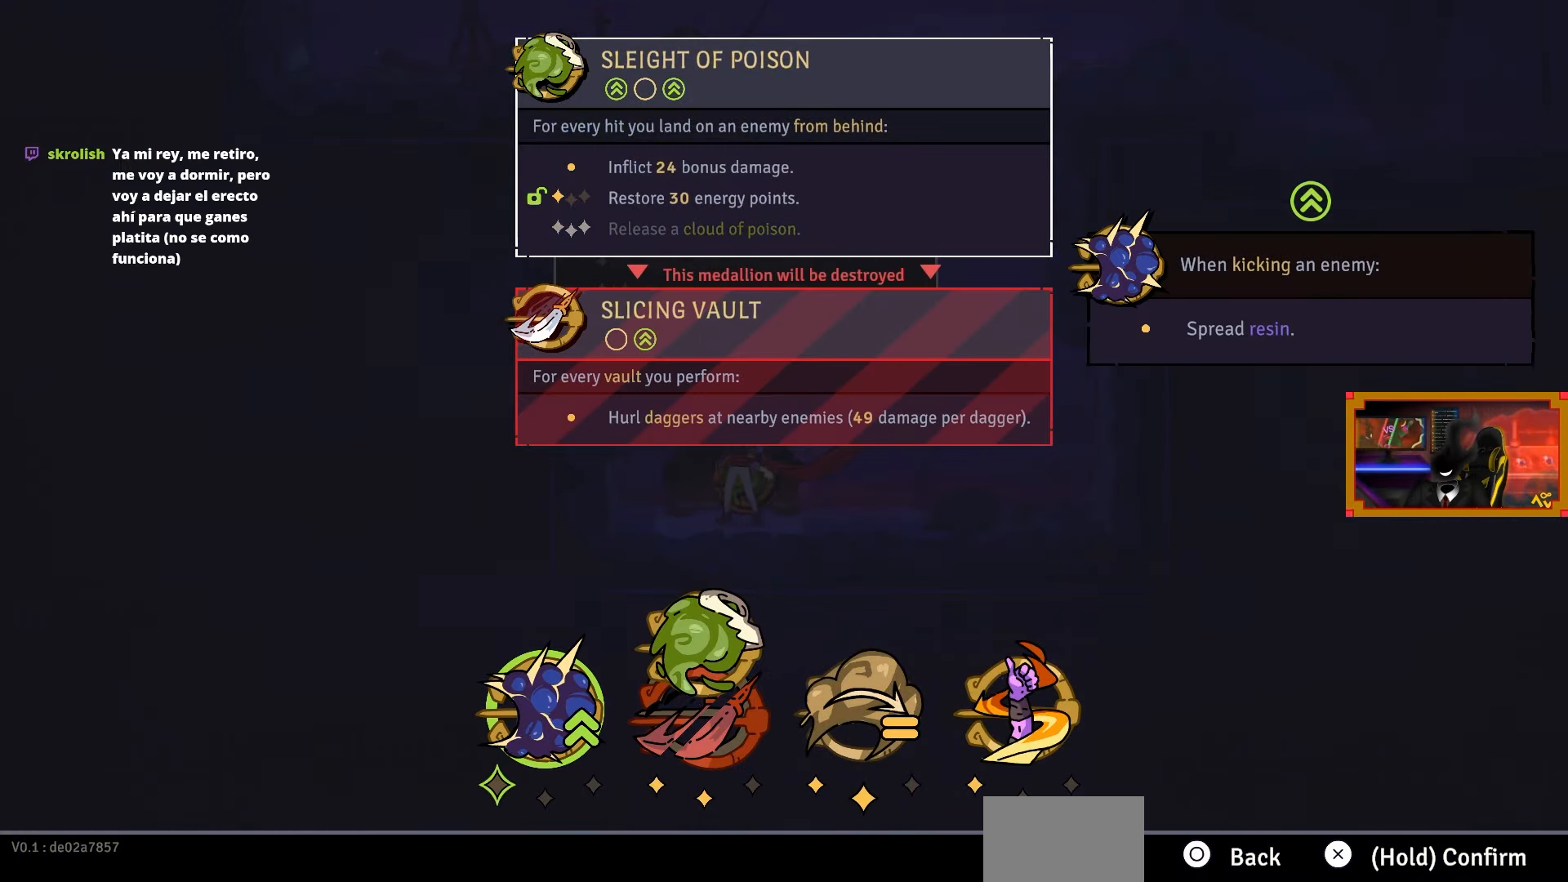
{"buttons": ["CROSS"], "left_stick": "center", "right_stick": "center", "events": [[250, "CROSS", "down"]]}
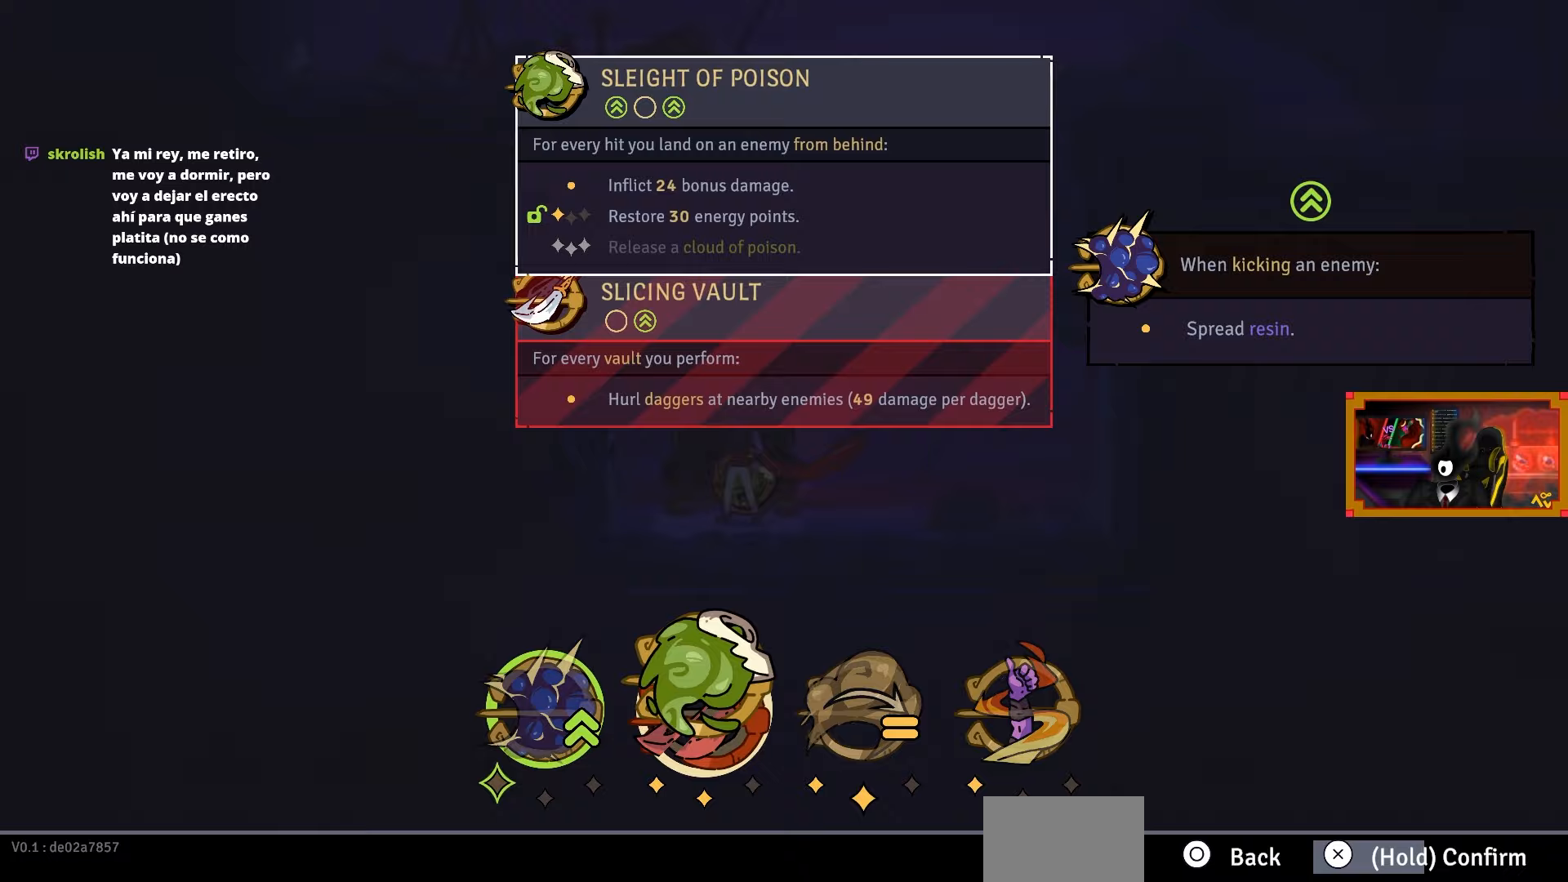
{"buttons": ["CROSS"], "left_stick": "center", "right_stick": "center", "events": []}
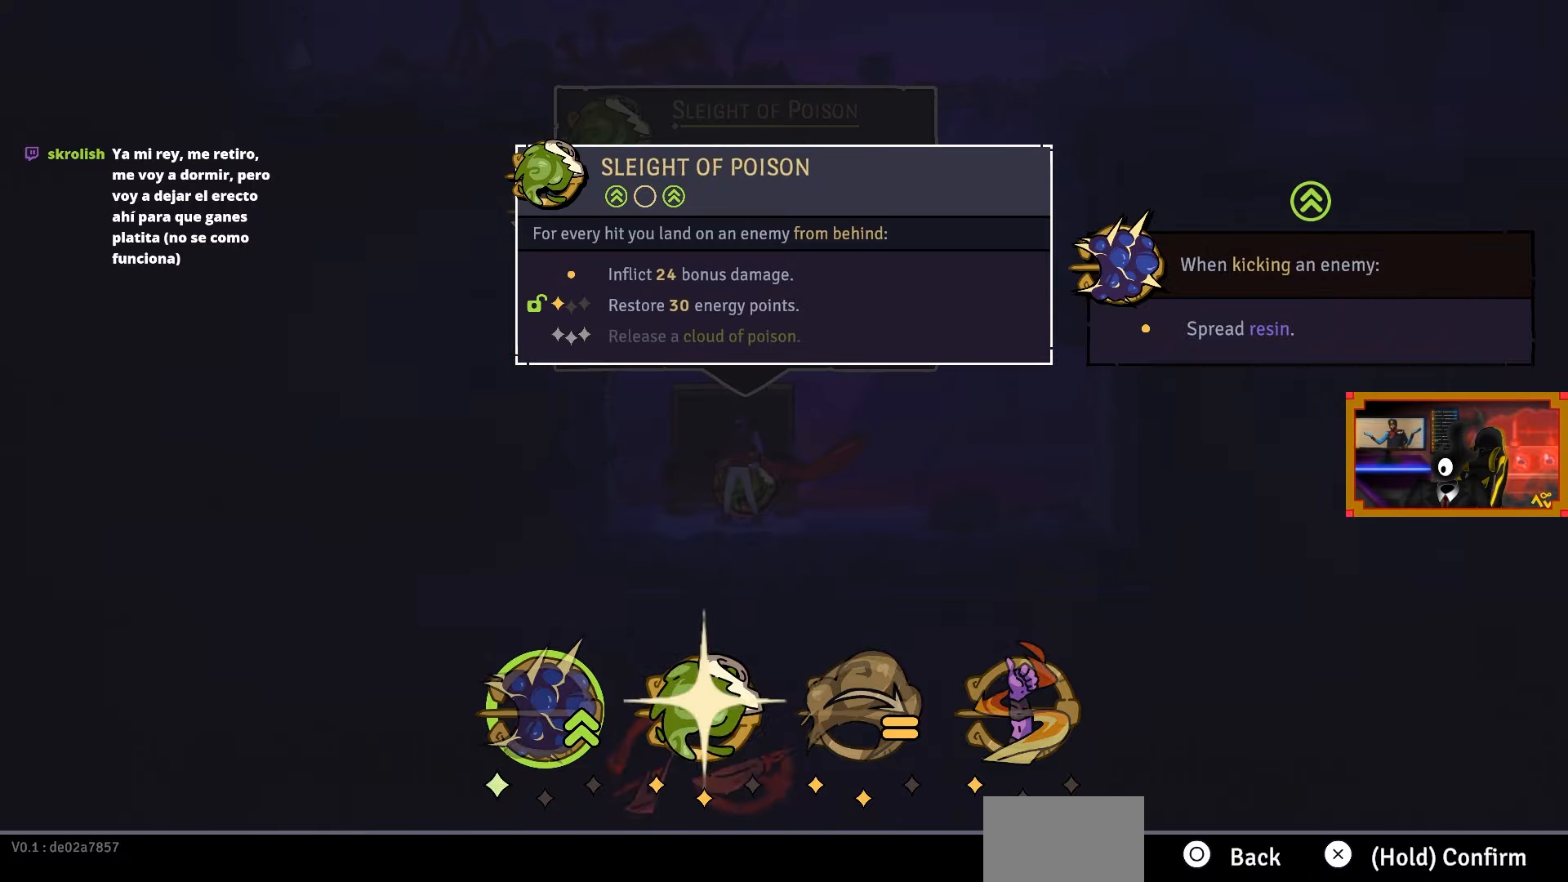
{"buttons": [], "left_stick": "center", "right_stick": "center", "events": [[250, "CROSS", "up"]]}
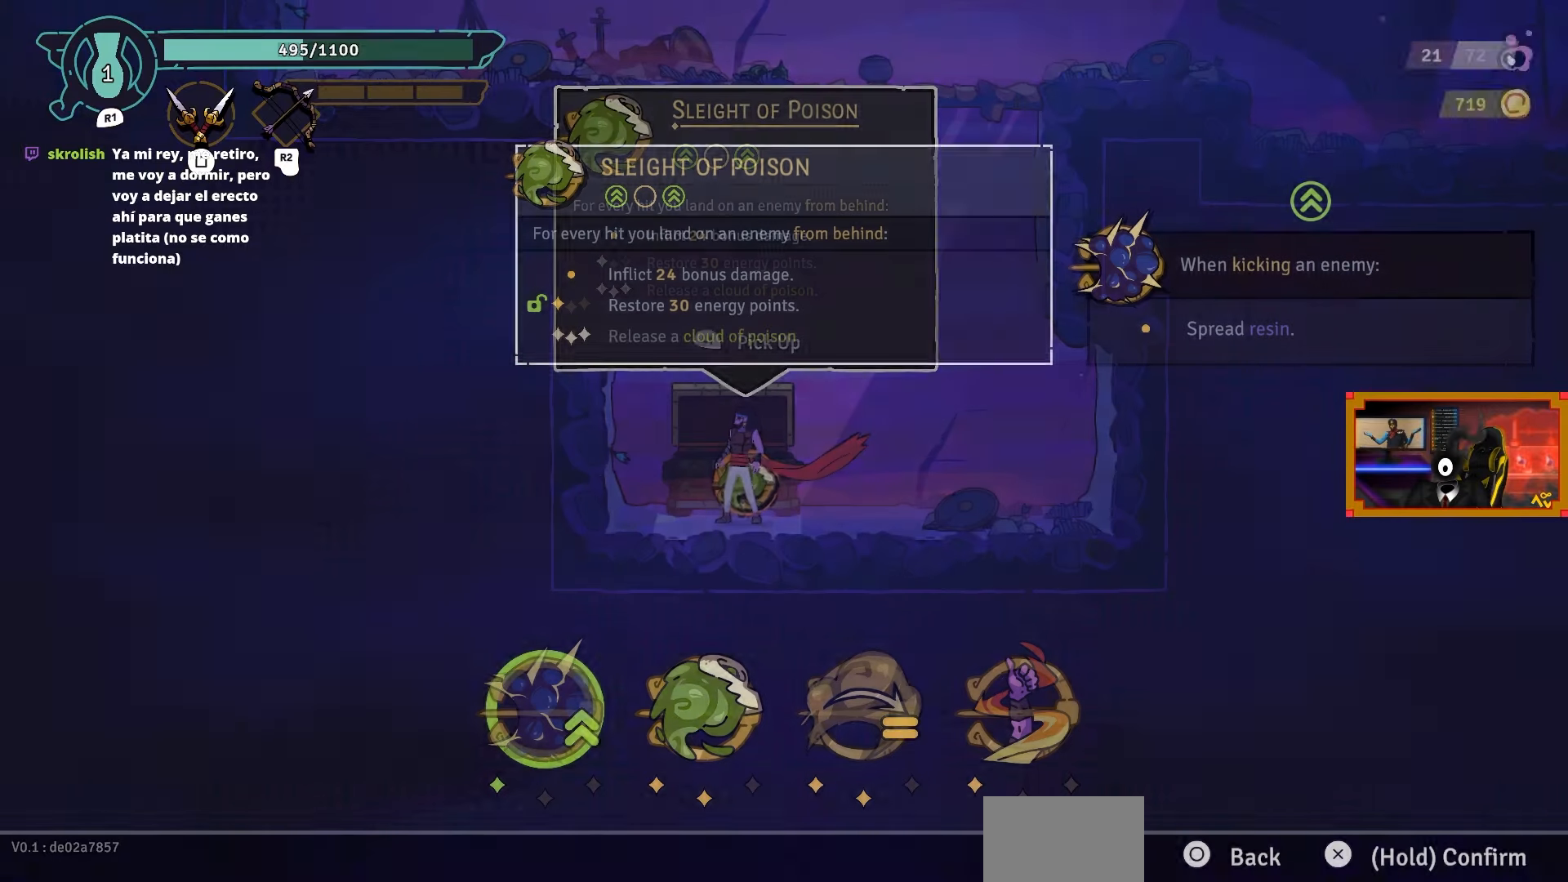
{"buttons": [], "left_stick": "center", "right_stick": "center", "events": []}
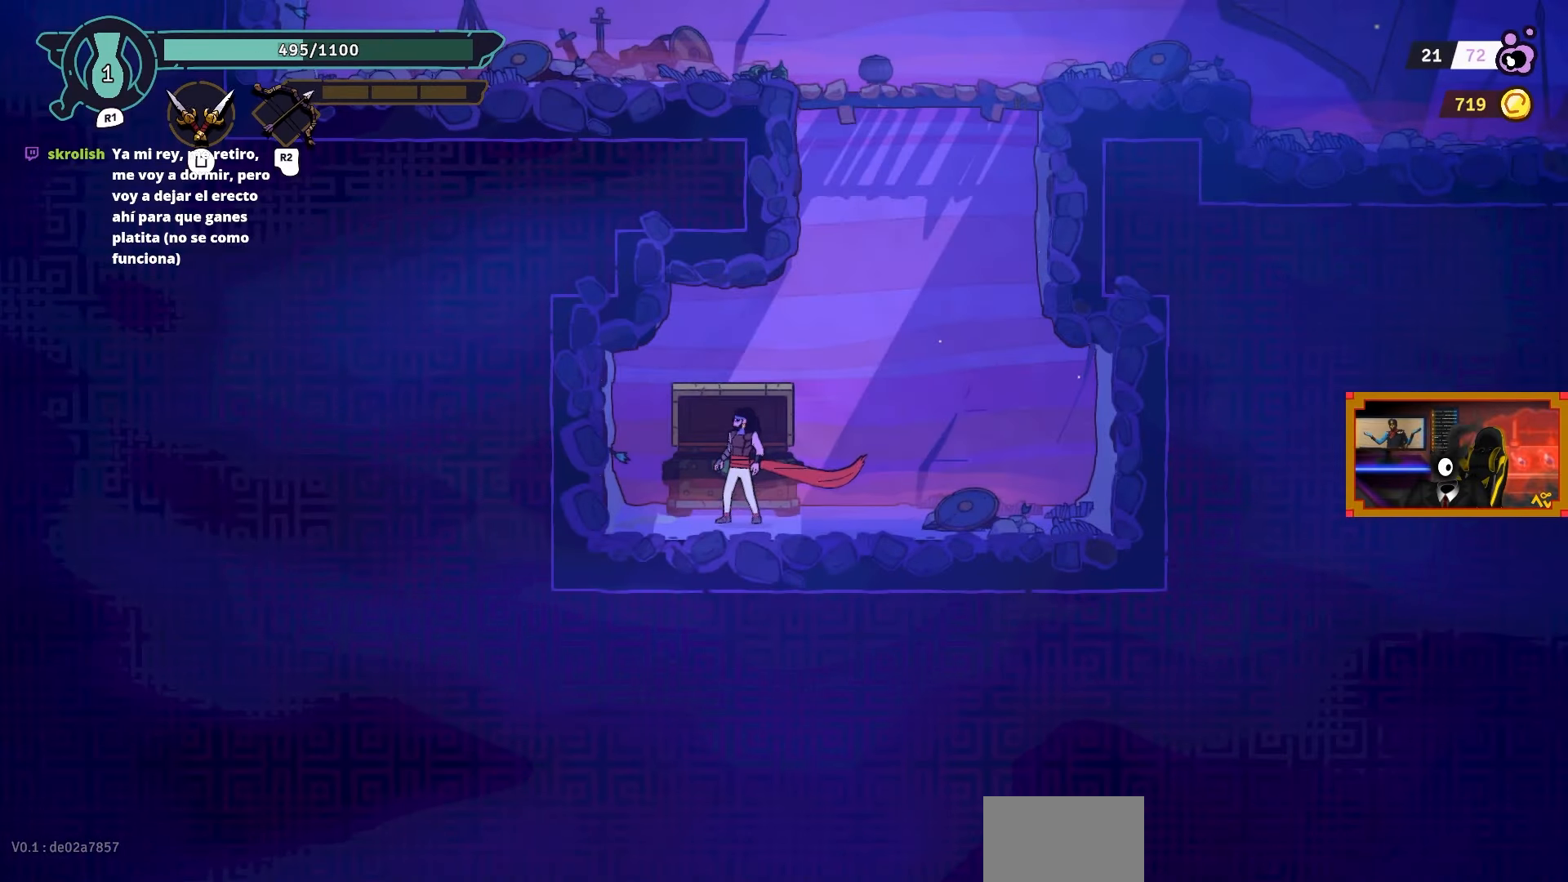
{"buttons": ["CROSS", "DPAD_RIGHT"], "left_stick": "center", "right_stick": "center", "events": [[133, "DPAD_RIGHT", "down"], [283, "CROSS", "down"]]}
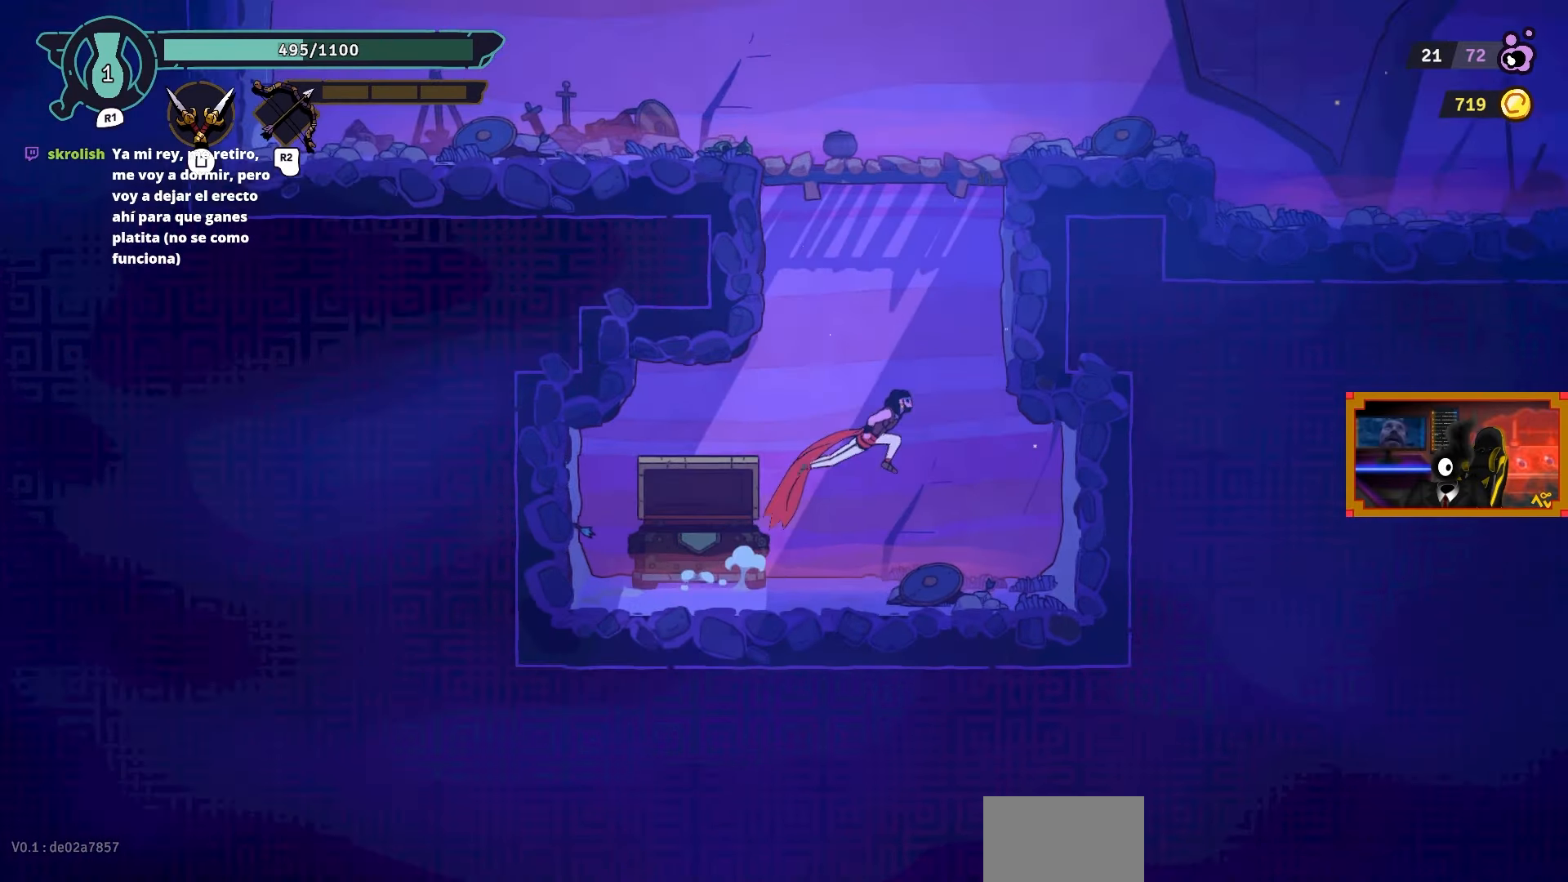
{"buttons": ["CROSS", "DPAD_RIGHT"], "left_stick": "center", "right_stick": "center", "events": [[33, "DPAD_RIGHT", "up"], [33, "DPAD_UP", "down"], [50, "L2", "down"], [83, "CROSS", "up"], [400, "DPAD_RIGHT", "down"], [450, "CROSS", "down"], [450, "DPAD_UP", "up"], [500, "L2", "up"]]}
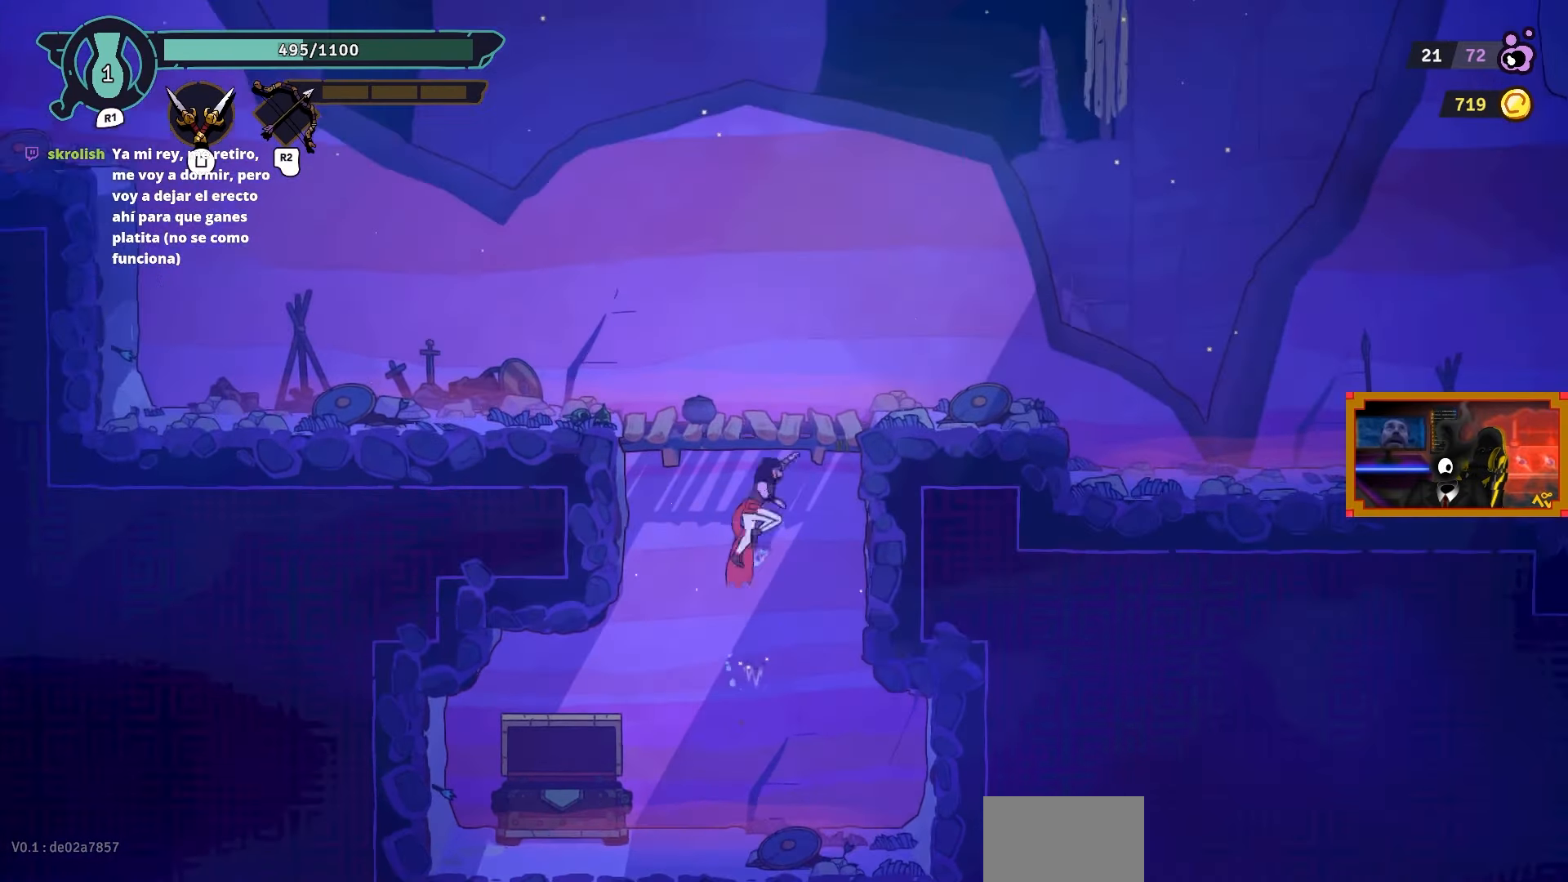
{"buttons": ["DPAD_RIGHT"], "left_stick": "center", "right_stick": "center", "events": [[150, "CROSS", "up"]]}